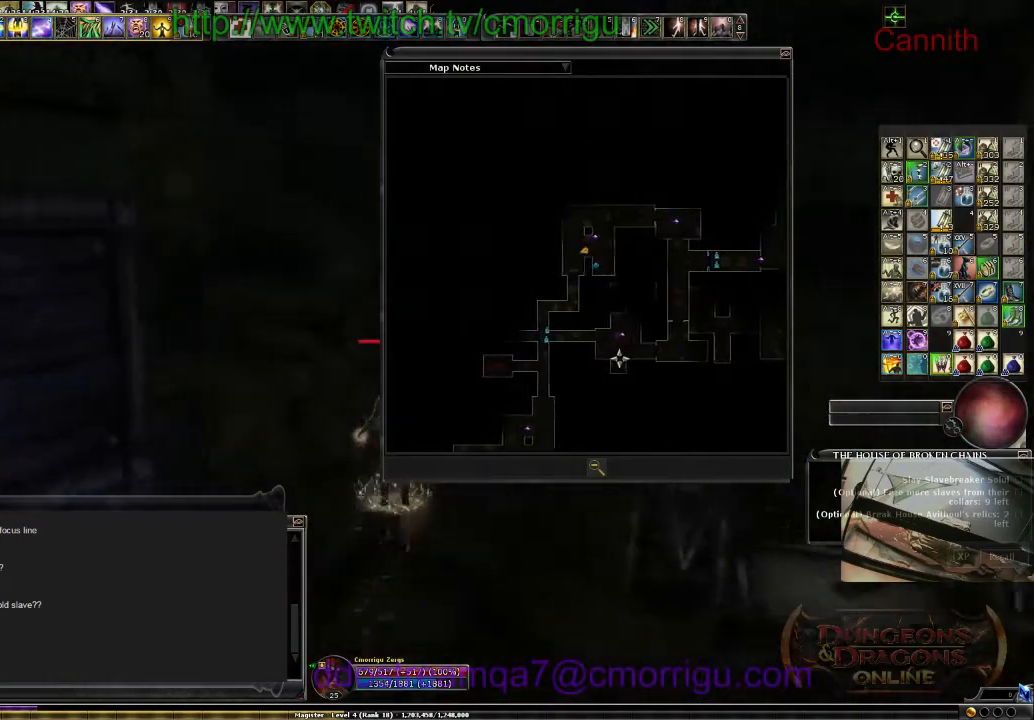
Gameplay with keyboard; each line is a JSON object with the keys held at the frame after it. "events" lists presses ("down") and releases ("up") of ".", "/", "0", "1", "2", "3", "4", "5", "6", "7", "8", "9", "a", "b", "backslash", "backspace", "c", "caps_lock", "comma", "ctrl_l", "ctrl_r", "d", "e", "equals", "escape", "f", "f1", "f10", "f11", "f12", "f2", "f3", "f4", "f5", "f6", "f7", "f8", "f9", "g", "h", "i", "j", "k", "l", "lbracket", "m", "minus", "n", "o", "p", "q", "quote", "r", "rbracket", "return", "s", "semicolon", "shift_l", "shift_r", "space", "t", "tab", "tilde", "u", "v", "w", "x", "y" and "z" between this image and that frame as [ms after this image, input, new state], when the widget could be followed in between. No other keys are recorded. Mouse input is not recorded.
{"keys": ["w"], "events": [[300, "a", "up"]]}
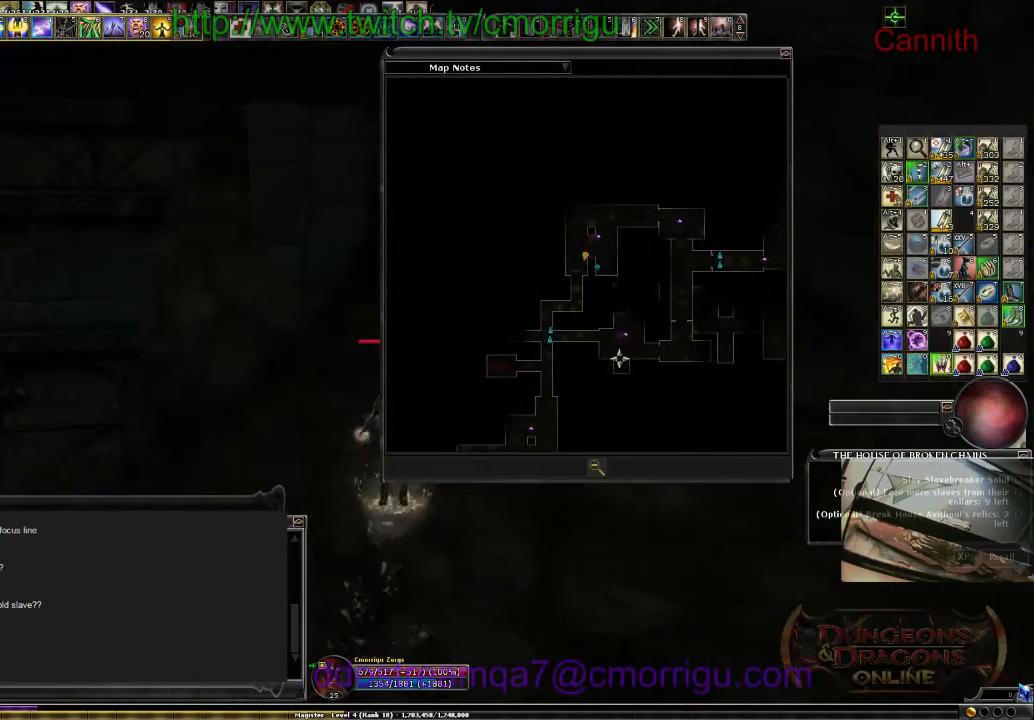
{"keys": ["d", "w"], "events": [[367, "d", "down"]]}
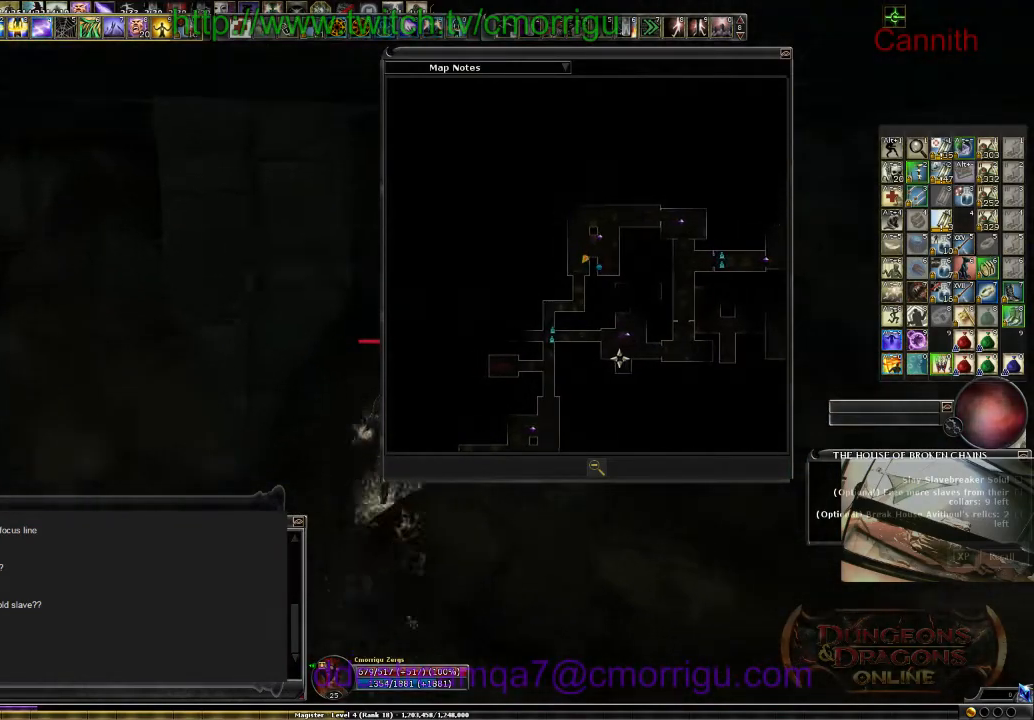
{"keys": ["w"], "events": [[34, "d", "up"]]}
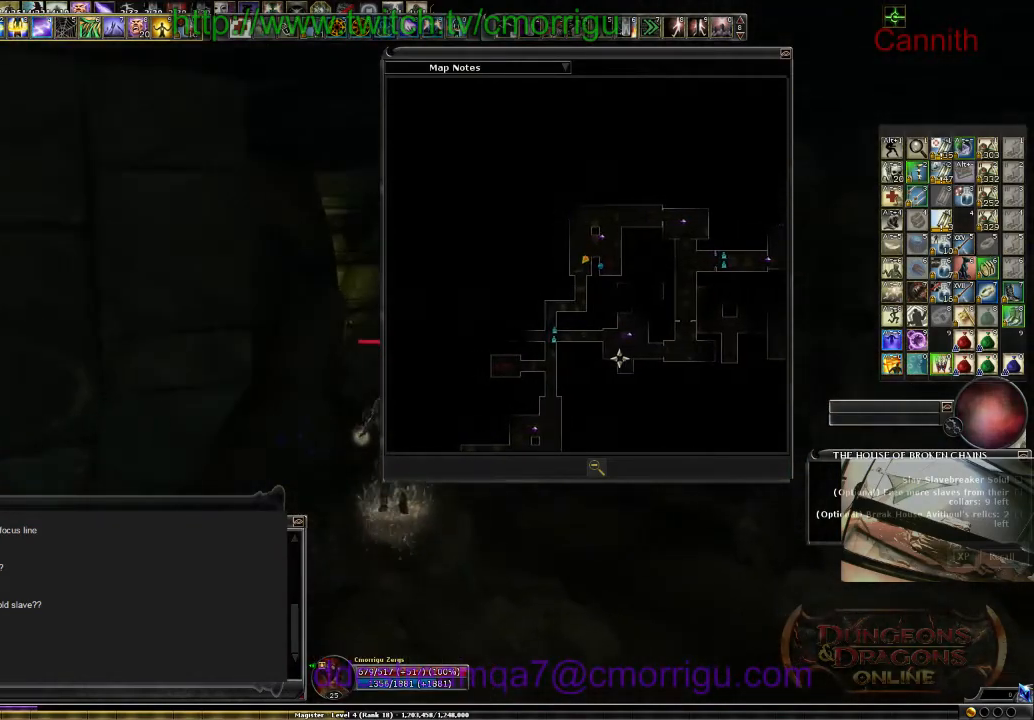
{"keys": ["w"], "events": []}
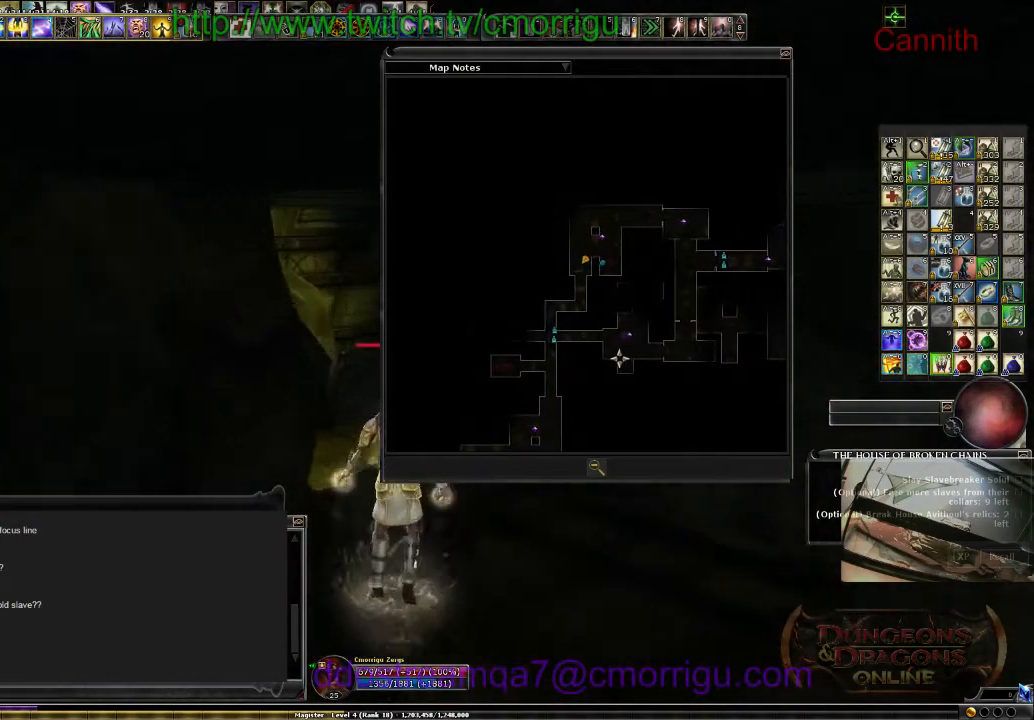
{"keys": ["w"], "events": []}
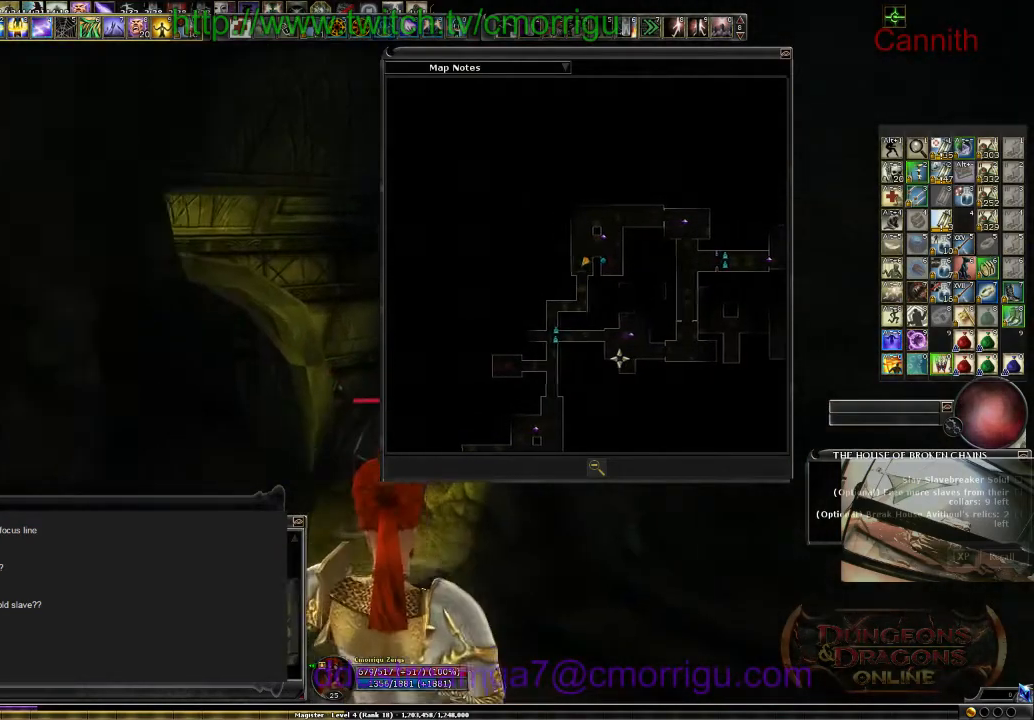
{"keys": ["w"], "events": []}
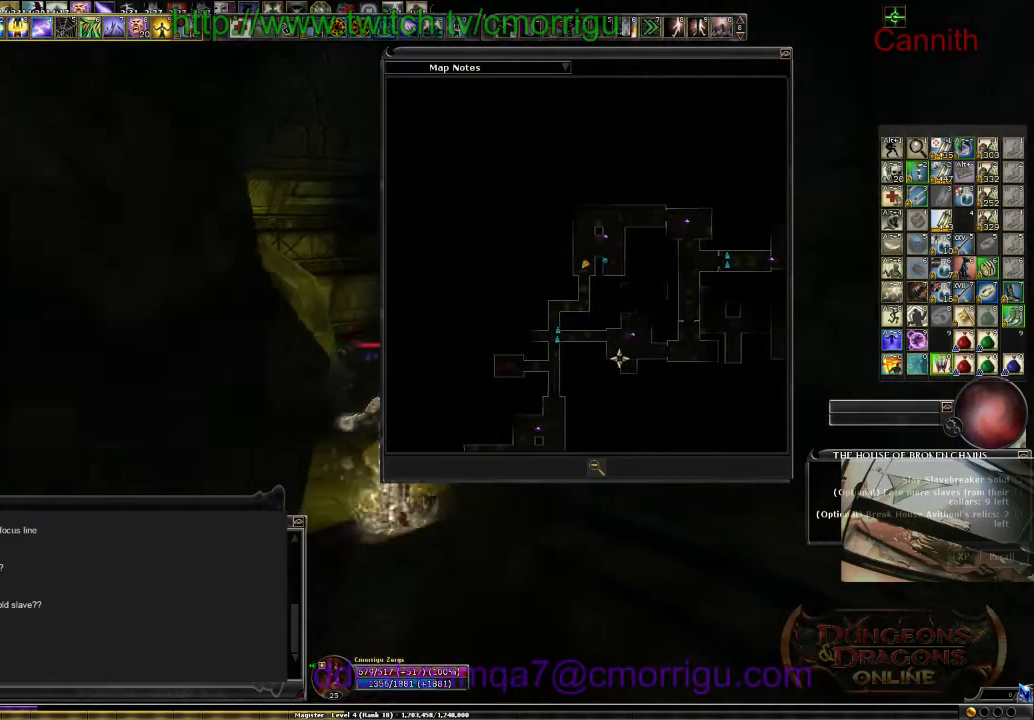
{"keys": ["a", "w"], "events": [[300, "a", "down"]]}
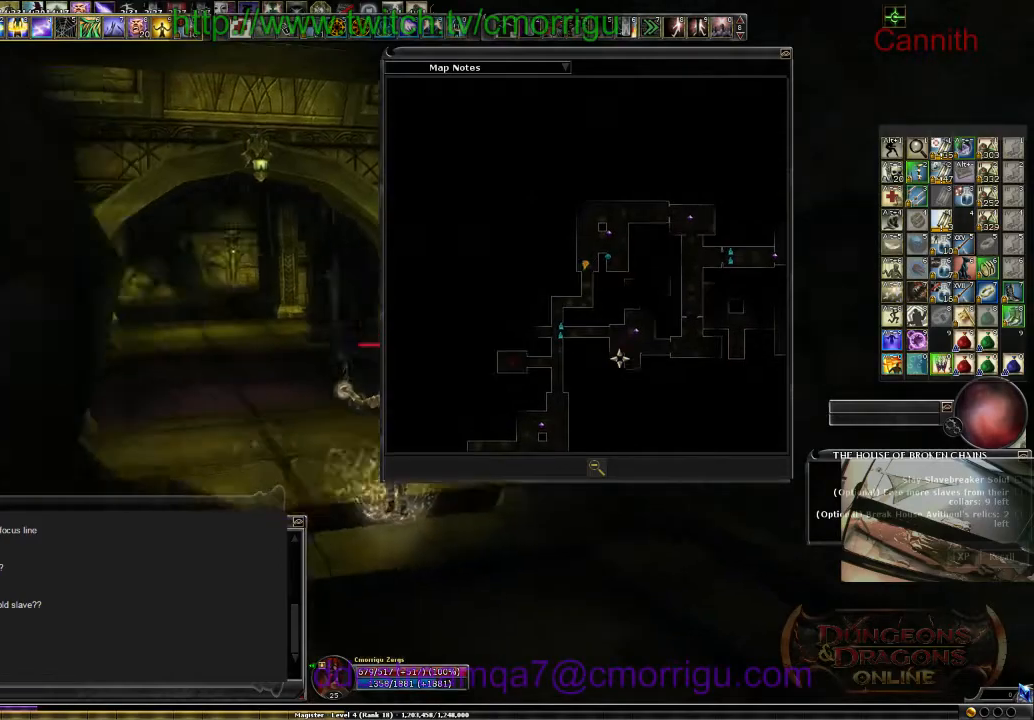
{"keys": ["w"], "events": [[67, "a", "up"]]}
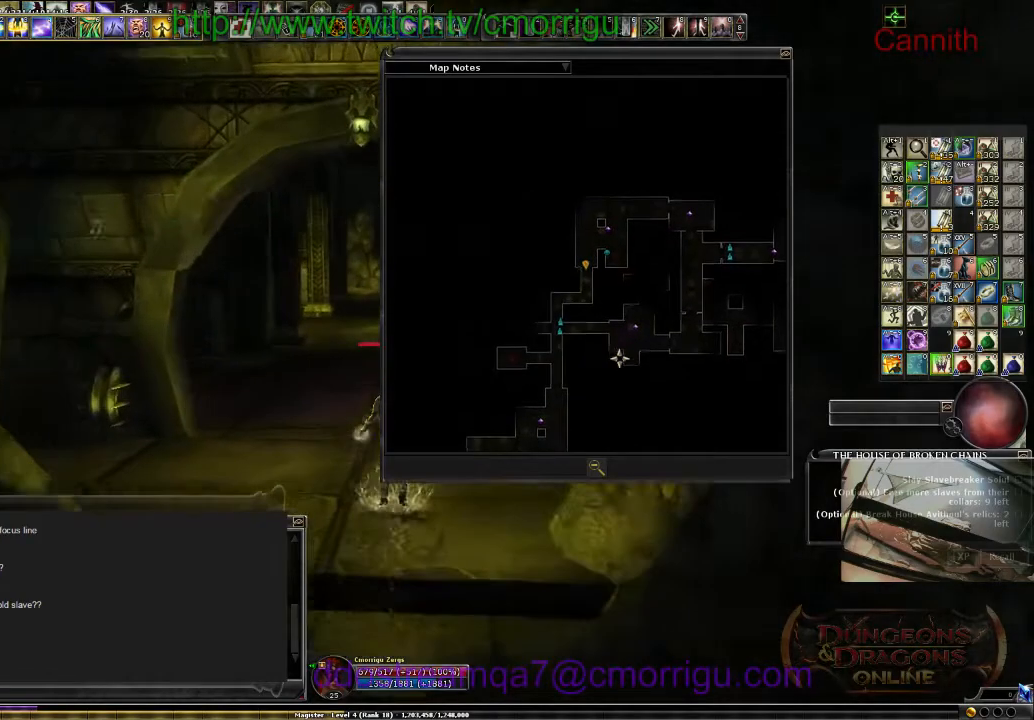
{"keys": ["w"], "events": []}
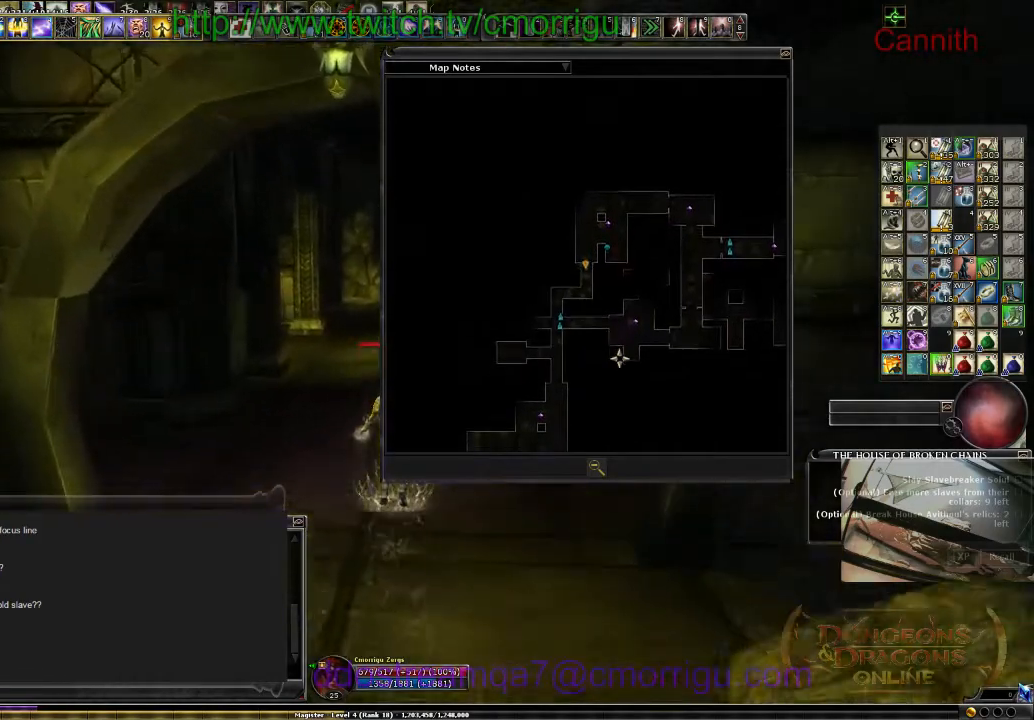
{"keys": ["w"], "events": []}
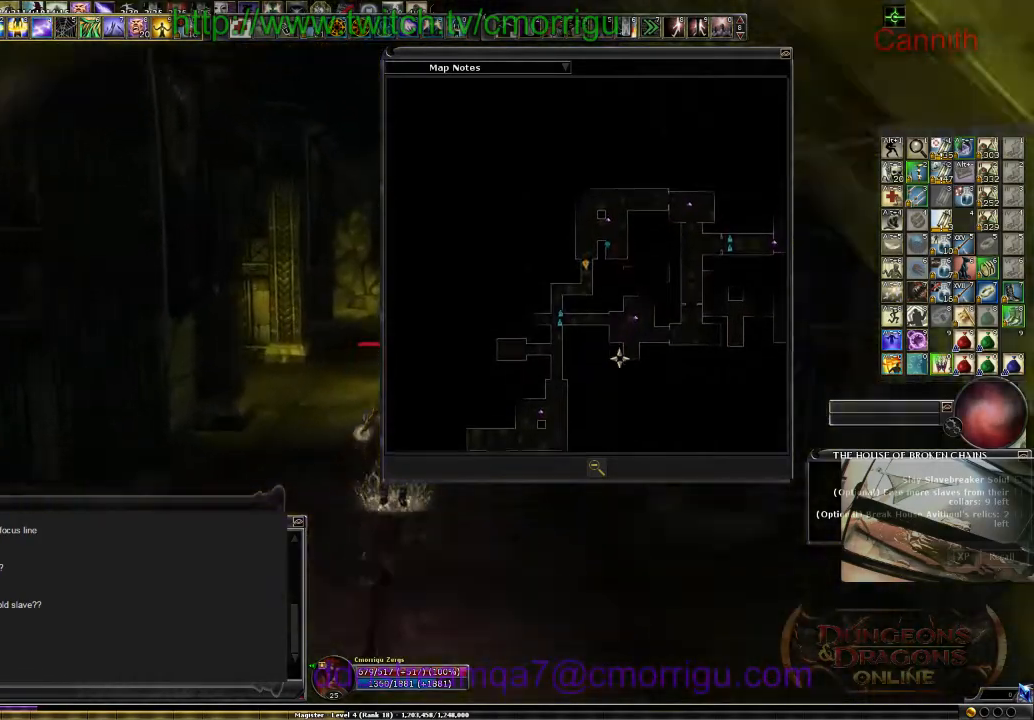
{"keys": ["w"], "events": []}
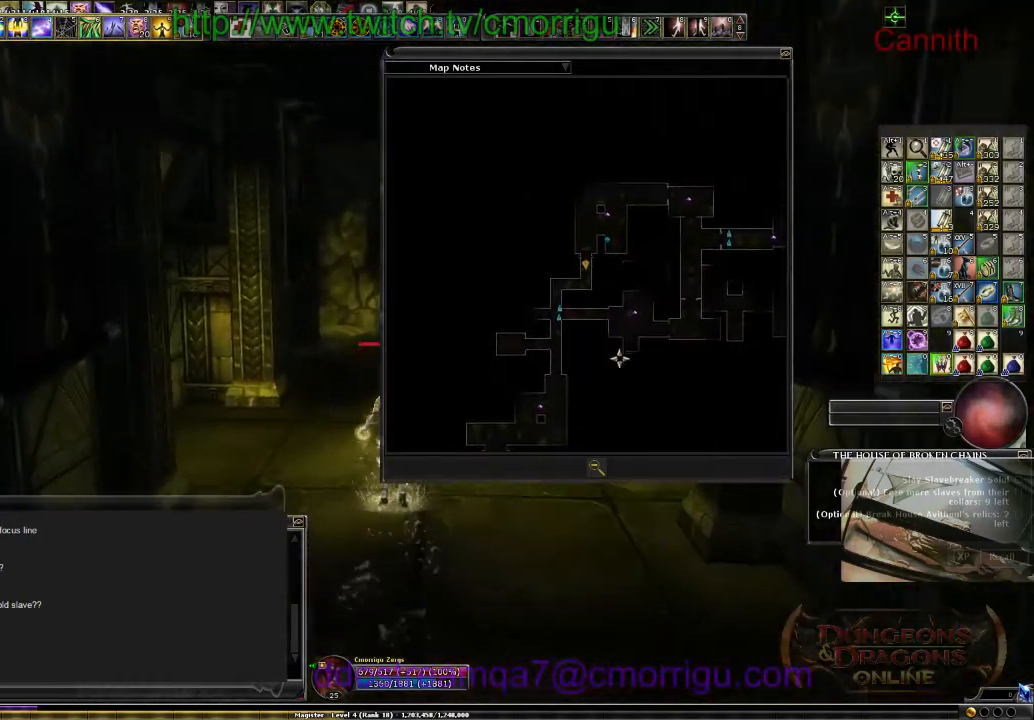
{"keys": ["w"], "events": []}
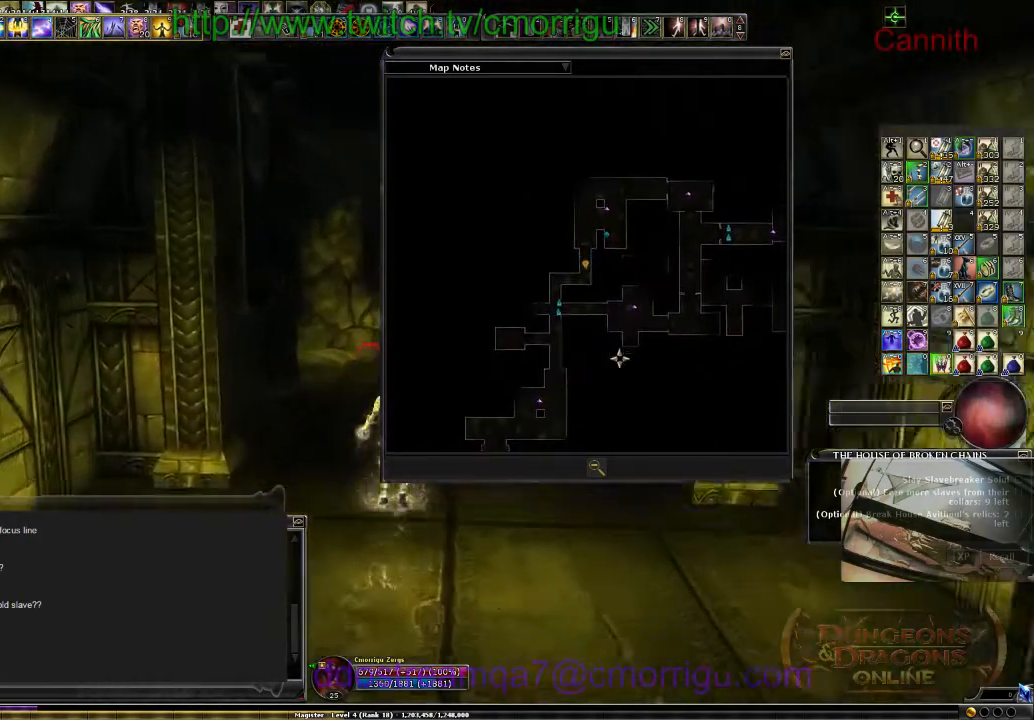
{"keys": ["w"], "events": []}
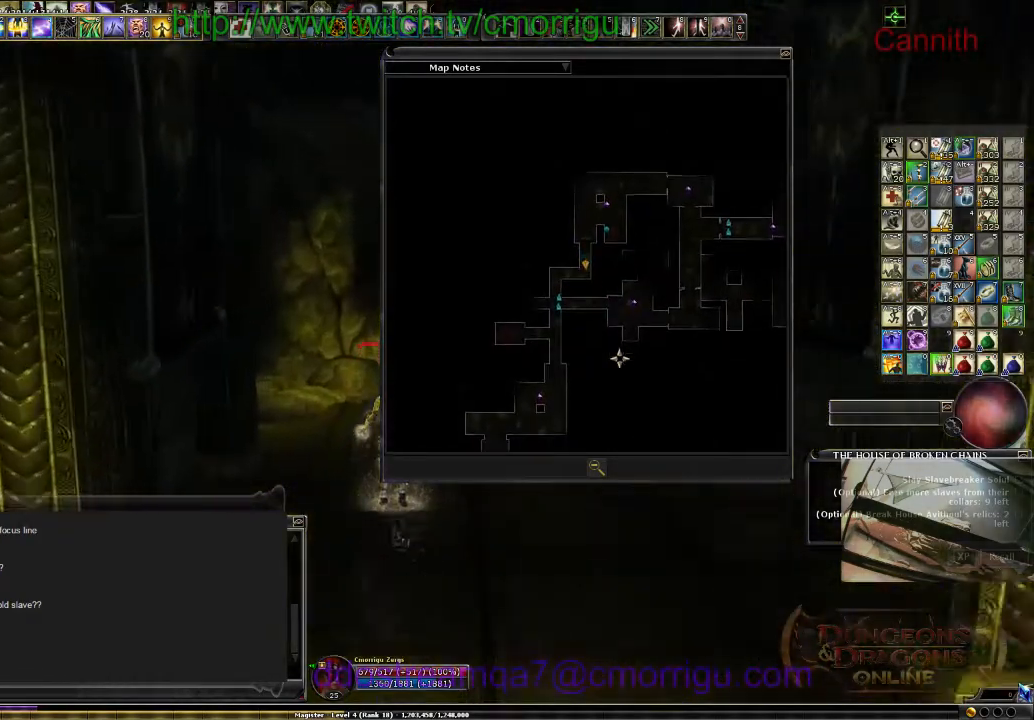
{"keys": ["w"], "events": [[67, "d", "down"], [334, "d", "up"]]}
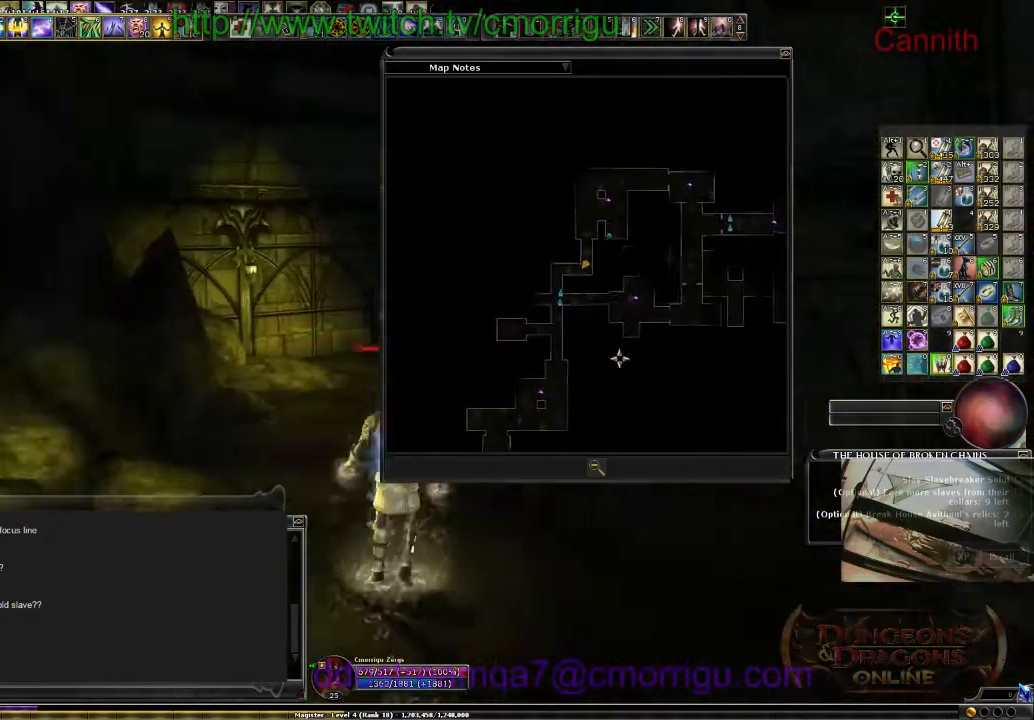
{"keys": ["w"], "events": [[134, "m", "down"], [234, "m", "up"]]}
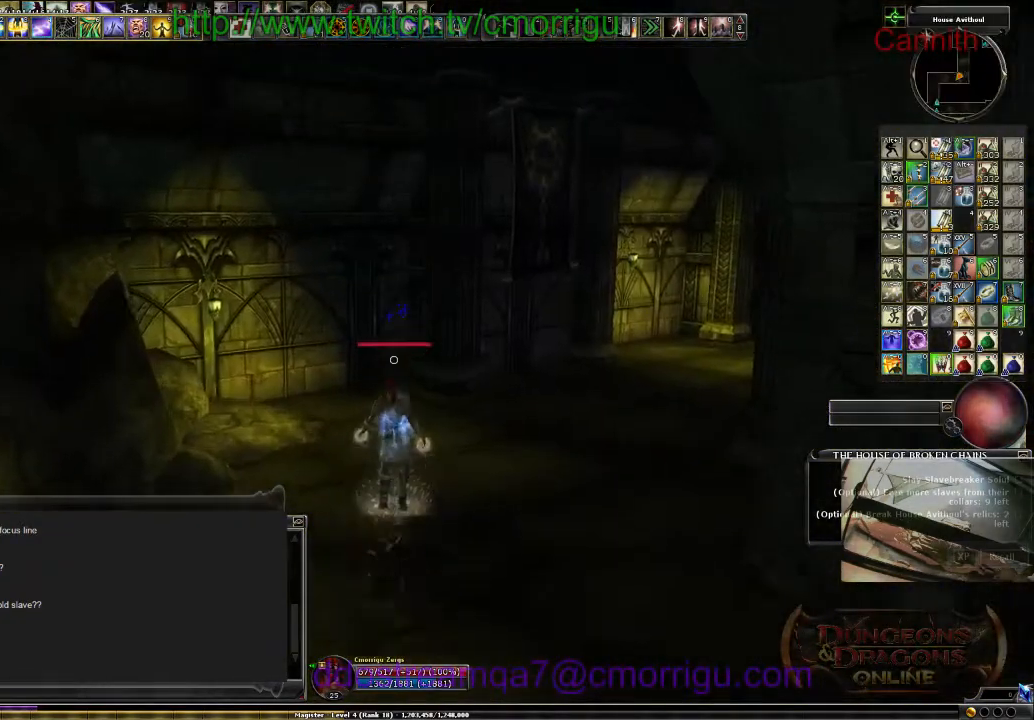
{"keys": ["w"], "events": []}
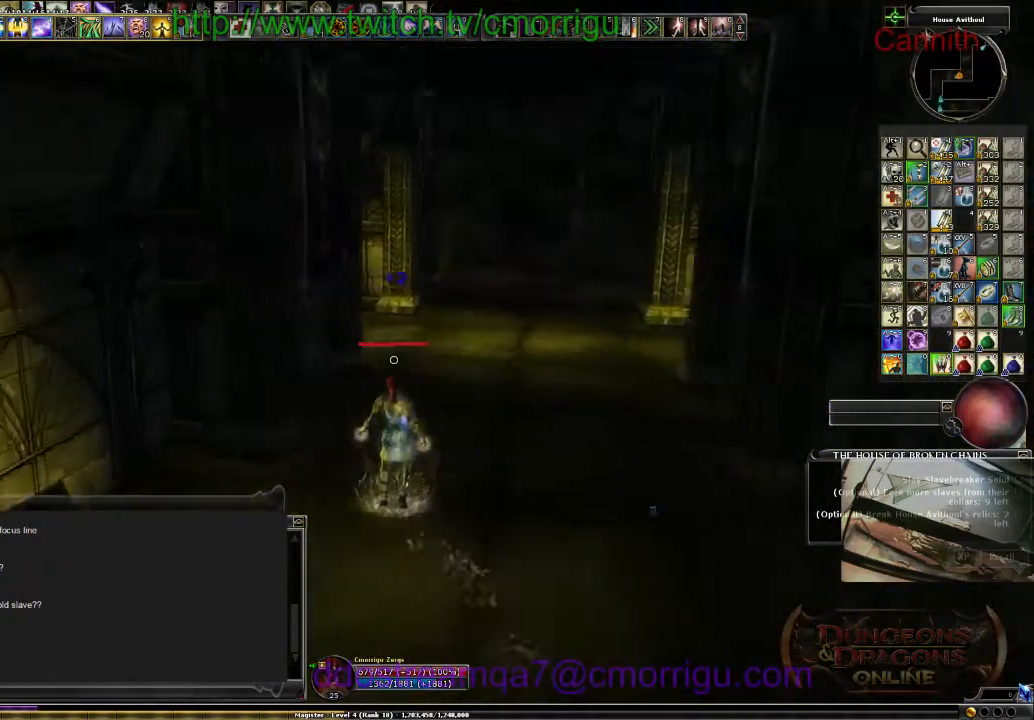
{"keys": ["w"], "events": [[434, "m", "down"], [500, "m", "up"]]}
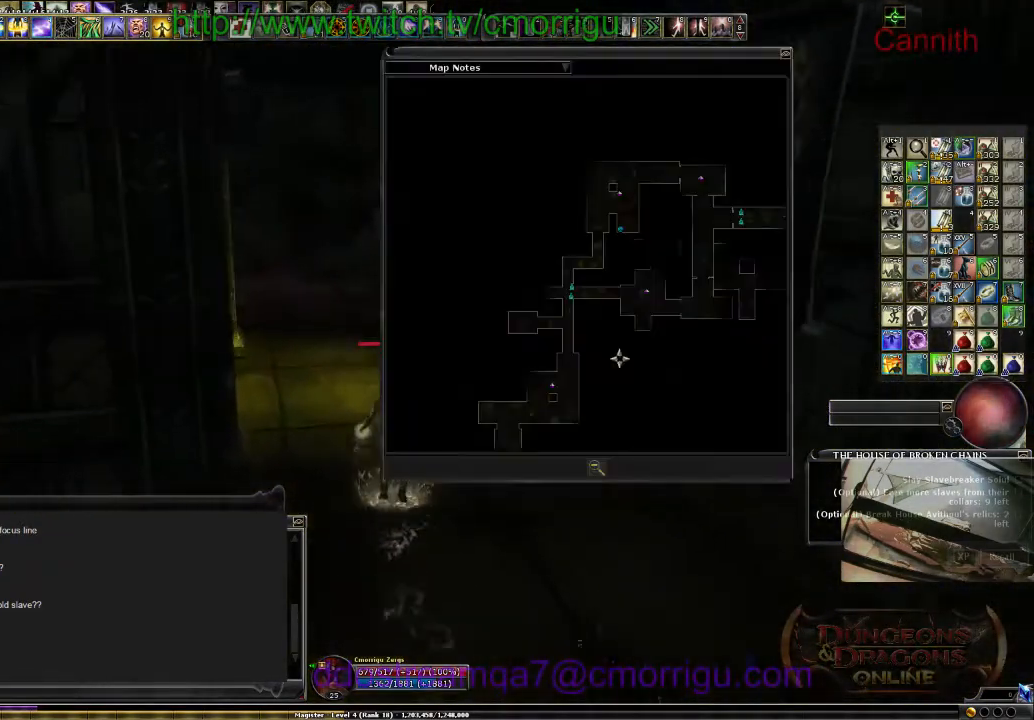
{"keys": ["w"], "events": []}
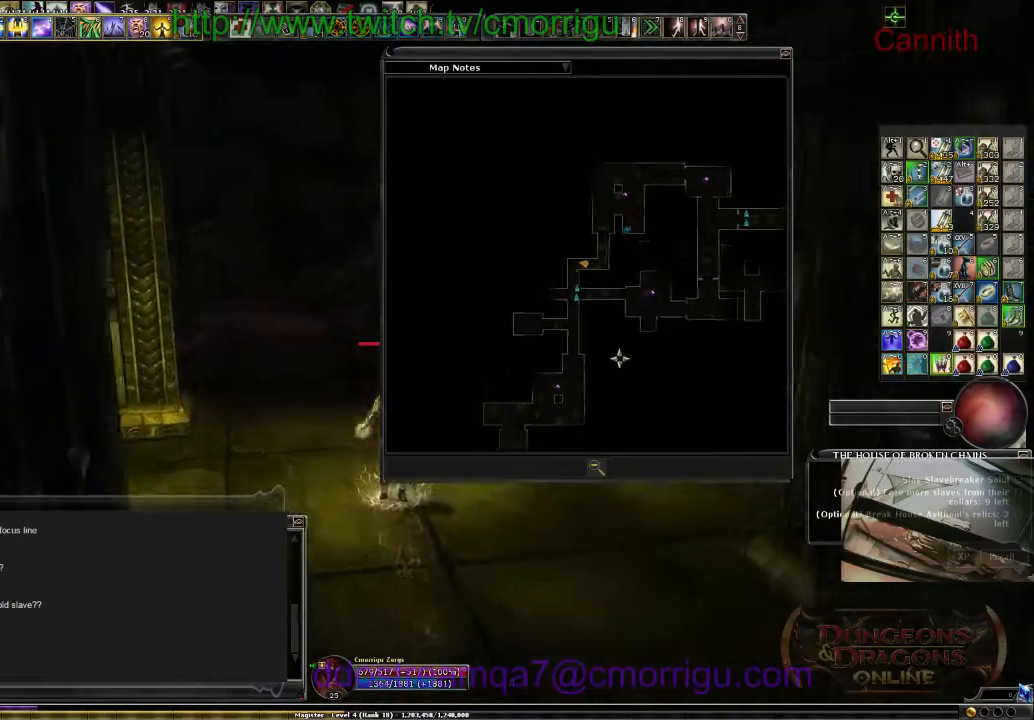
{"keys": ["w"], "events": [[67, "m", "down"], [200, "m", "up"]]}
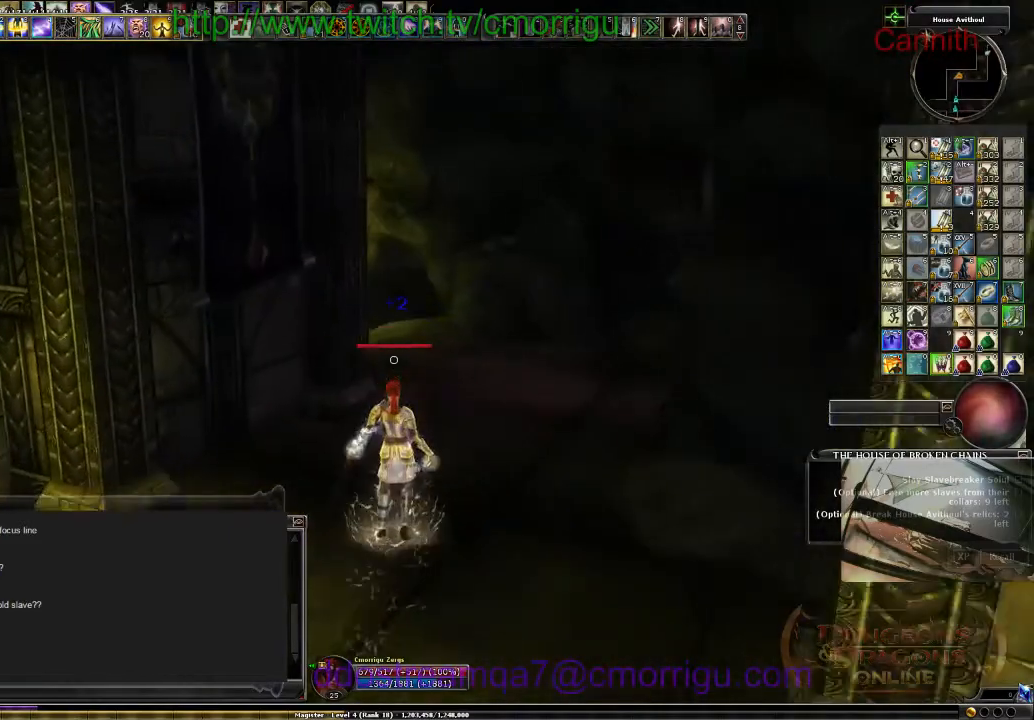
{"keys": ["d", "w"], "events": [[434, "d", "down"]]}
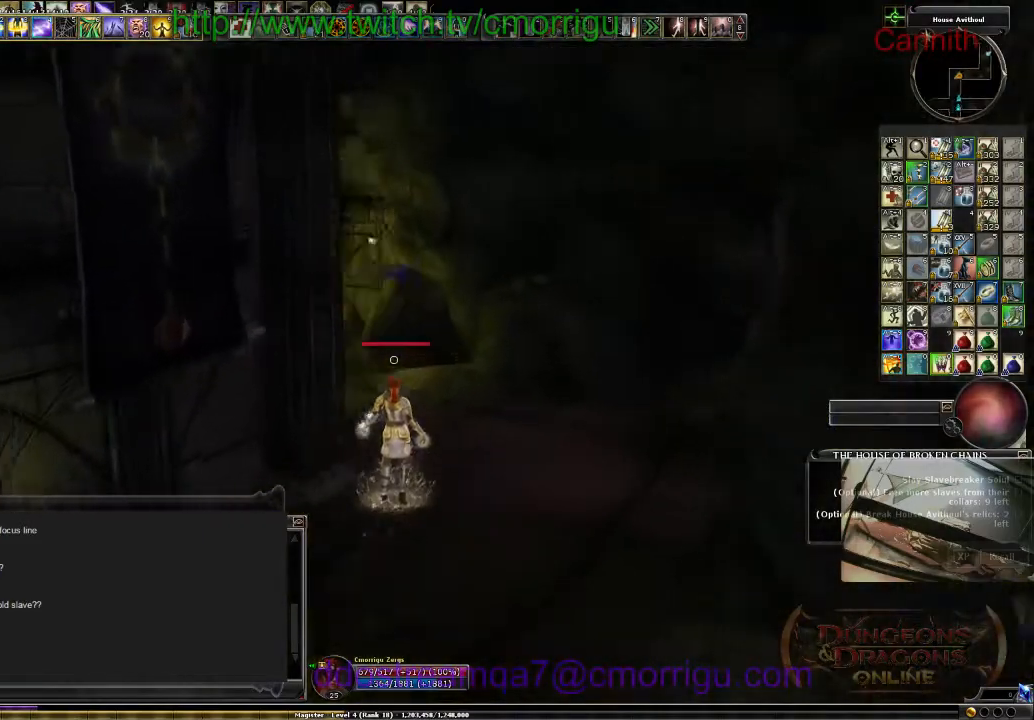
{"keys": ["w"], "events": [[67, "d", "up"]]}
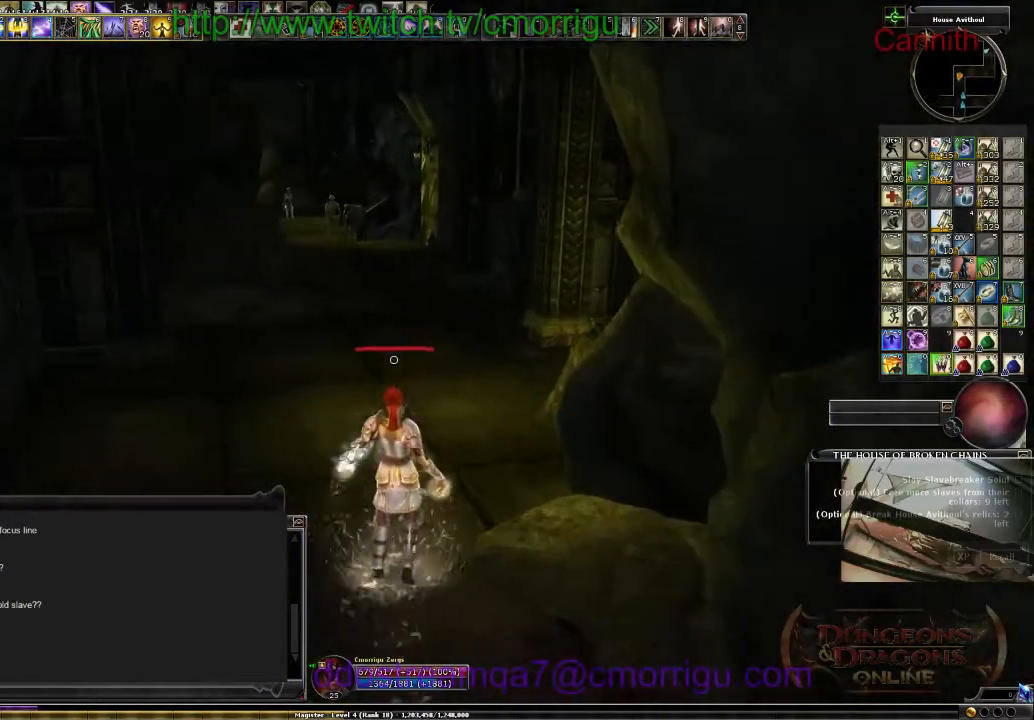
{"keys": ["a", "w"], "events": [[334, "a", "down"]]}
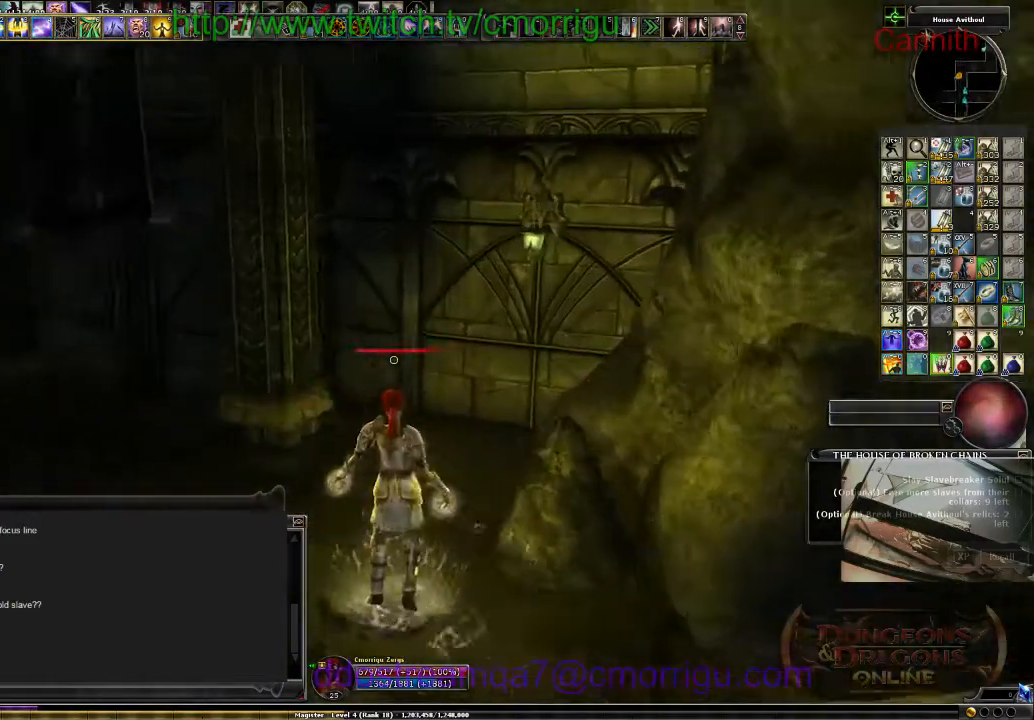
{"keys": ["a"], "events": [[34, "a", "up"], [134, "w", "up"], [467, "a", "down"]]}
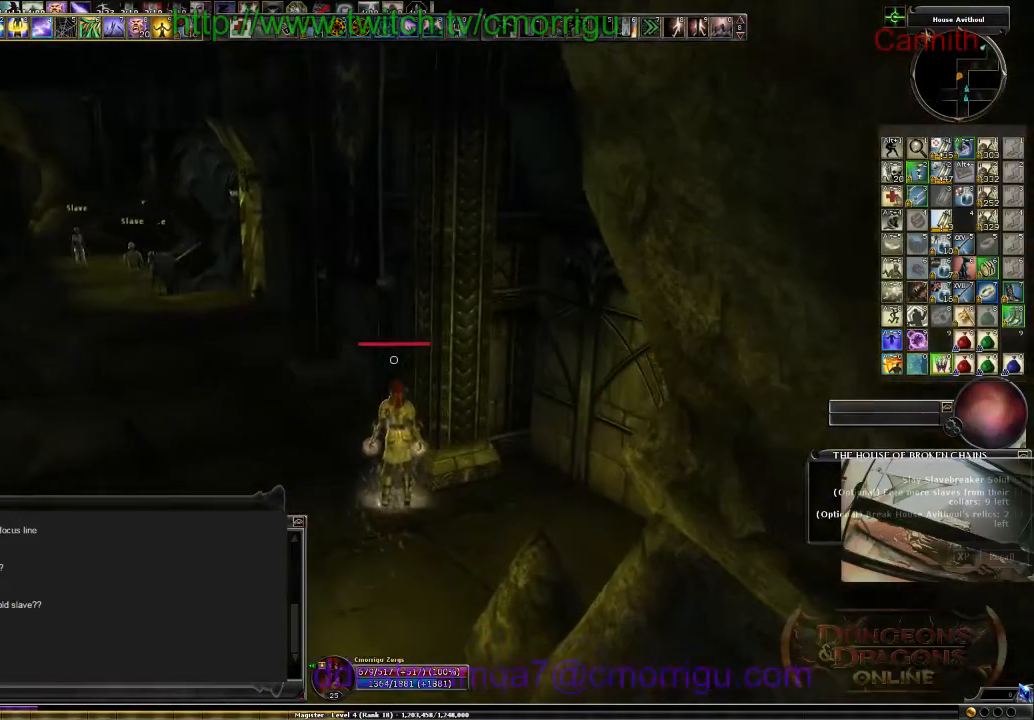
{"keys": ["w"], "events": [[234, "w", "down"], [367, "a", "up"]]}
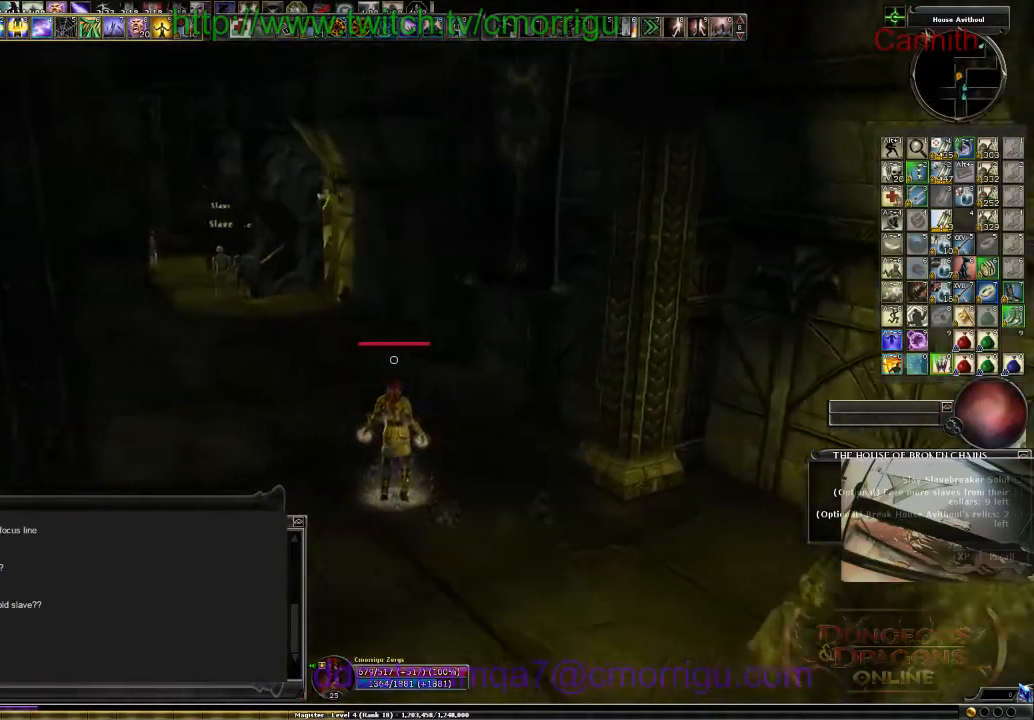
{"keys": ["w"], "events": []}
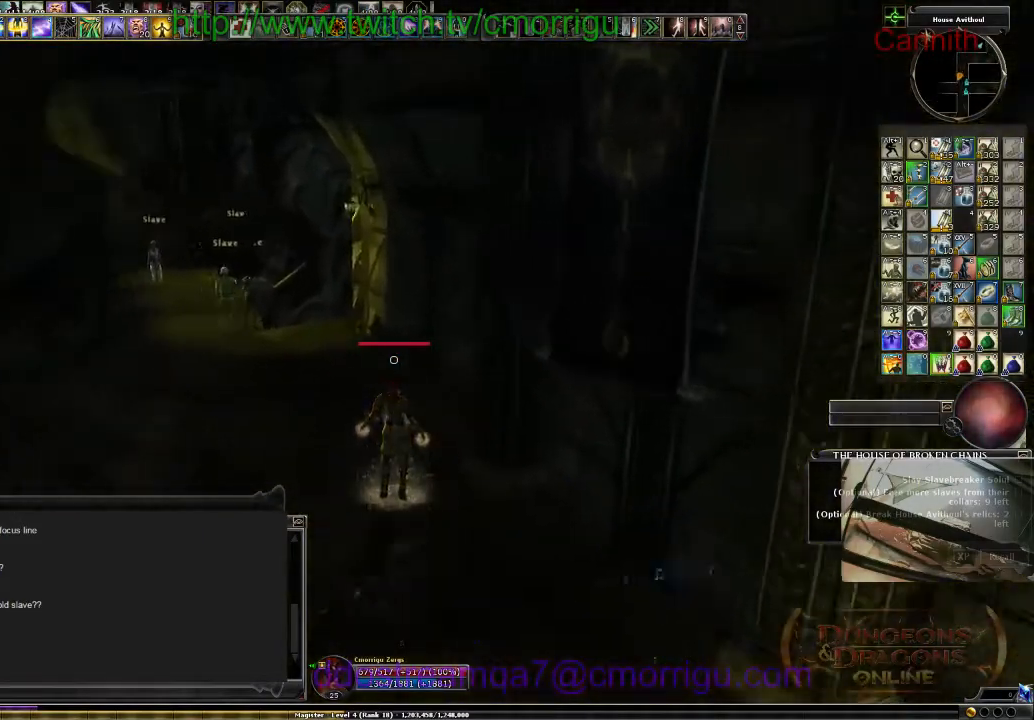
{"keys": ["w"], "events": []}
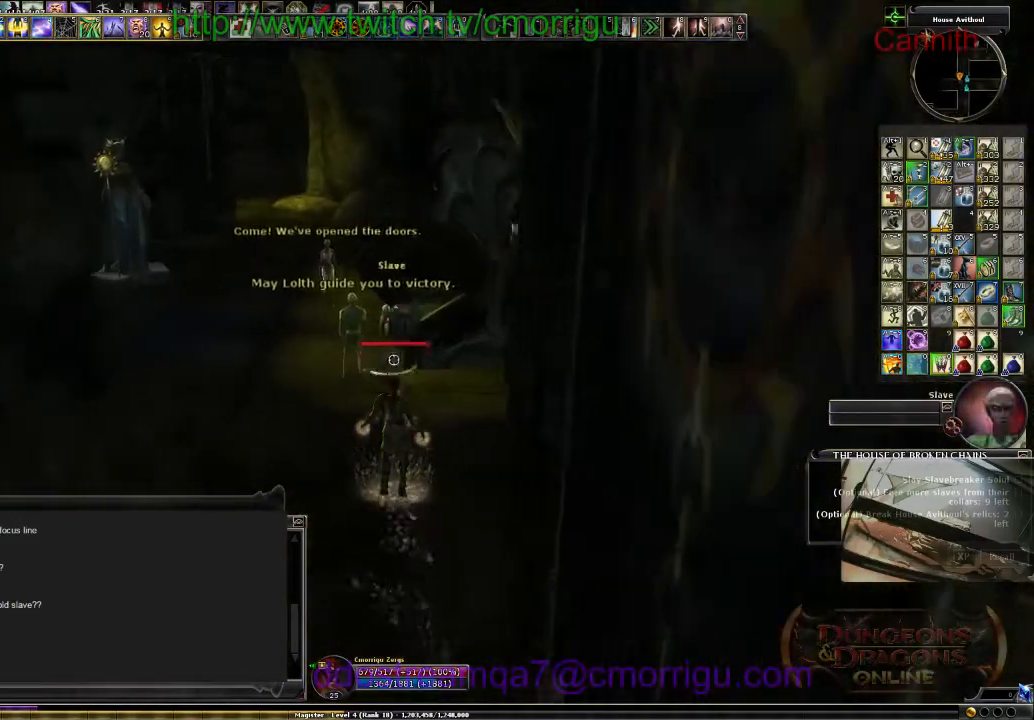
{"keys": ["a", "w"], "events": [[67, "a", "down"]]}
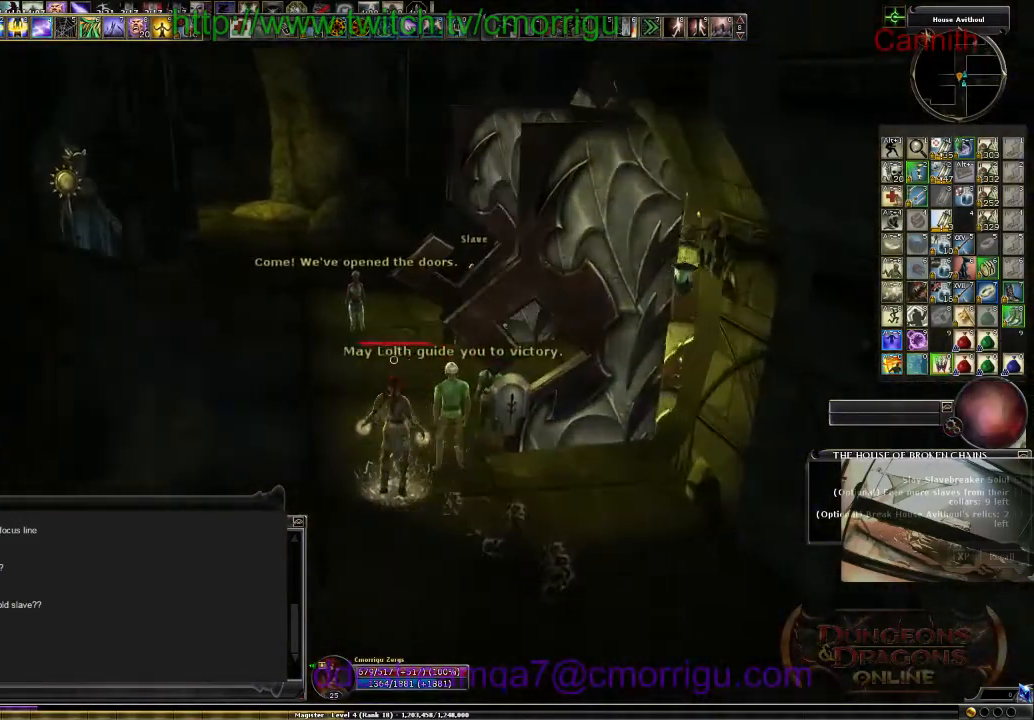
{"keys": [], "events": [[200, "a", "up"], [200, "w", "up"]]}